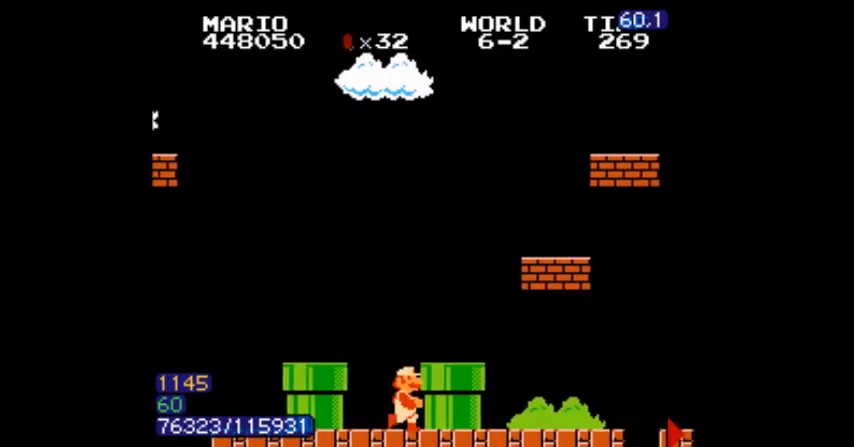
Gameplay with a controller (Nintendo layout); each line is a JSON object with the inputs held at the frame after it. "events" lists button and stick changes between this image and that frame as [ms after this image, input, new state], when the widget could be followed in between. Not read: L3 R3.
{"buttons": ["A", "B", "DPAD_RIGHT"], "events": [[33, "A", "down"], [134, "A", "up"], [434, "A", "down"]]}
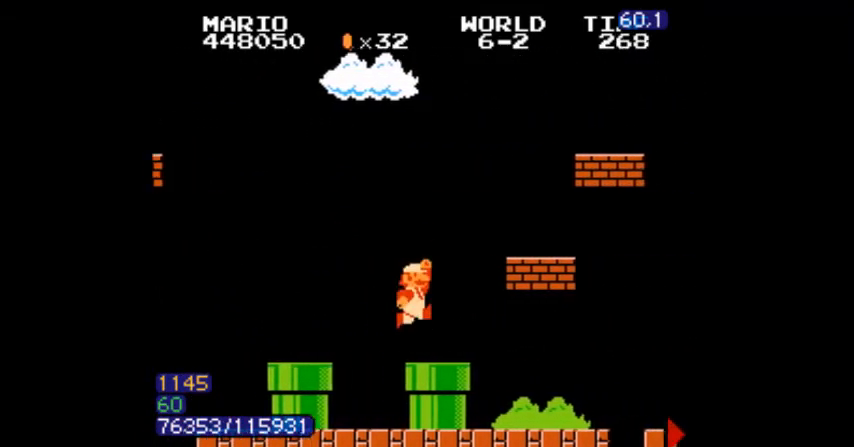
{"buttons": ["B", "DPAD_RIGHT"], "events": [[333, "A", "up"]]}
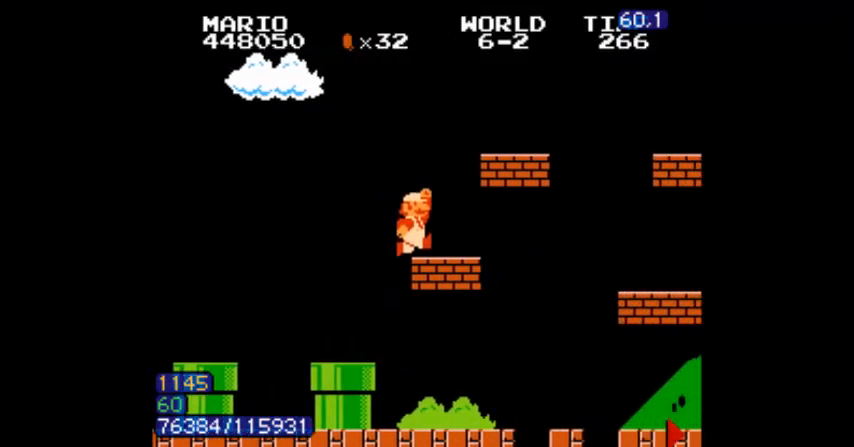
{"buttons": ["B", "DPAD_LEFT"], "events": [[100, "DPAD_RIGHT", "up"], [234, "DPAD_LEFT", "down"], [267, "DPAD_LEFT", "up"], [334, "DPAD_LEFT", "down"], [400, "A", "down"], [467, "A", "up"]]}
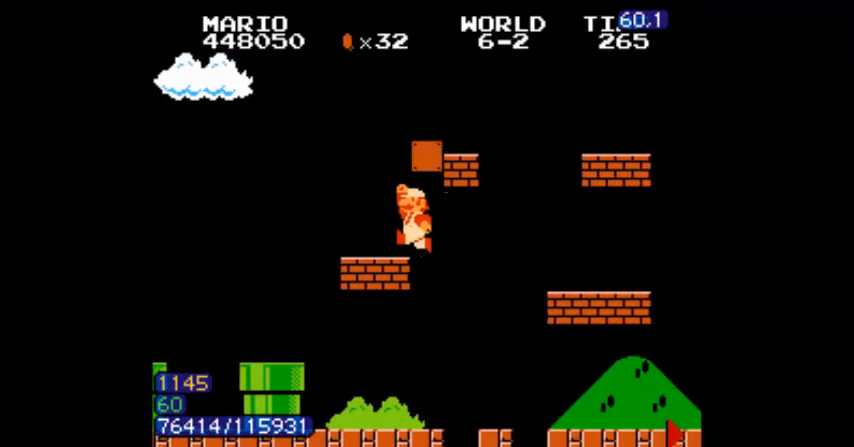
{"buttons": ["A", "B", "DPAD_RIGHT"], "events": [[133, "A", "down"], [200, "DPAD_LEFT", "up"], [200, "DPAD_RIGHT", "down"]]}
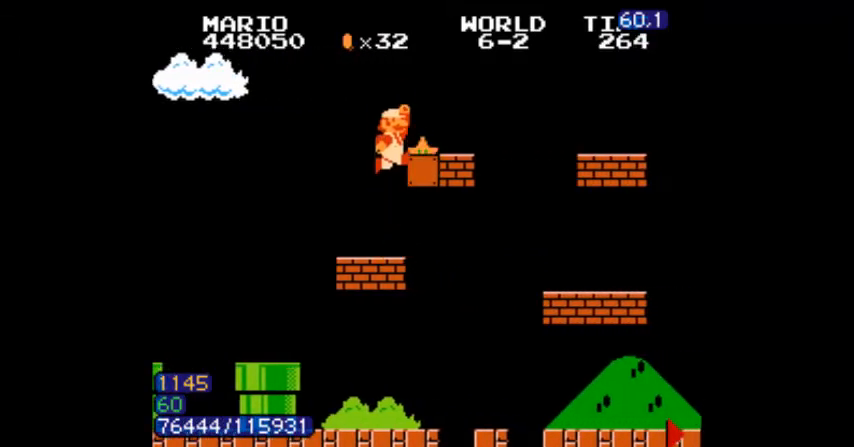
{"buttons": ["B", "DPAD_RIGHT"], "events": [[67, "A", "up"], [67, "B", "up"], [100, "B", "down"]]}
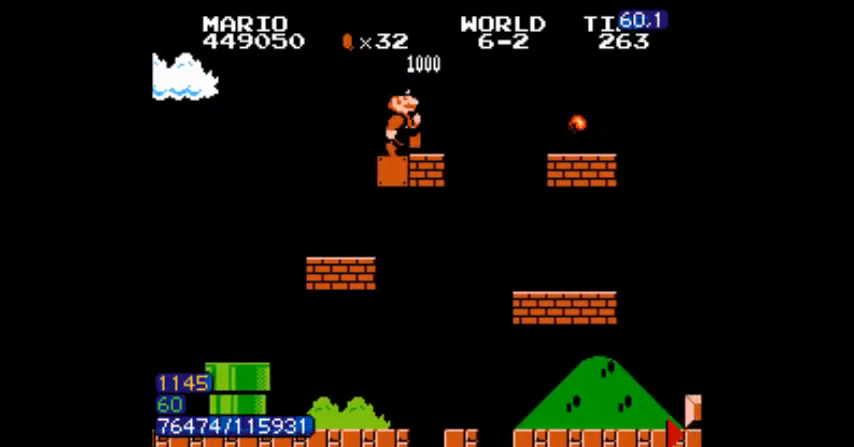
{"buttons": ["B", "DPAD_LEFT"], "events": [[233, "DPAD_RIGHT", "up"], [300, "DPAD_LEFT", "down"], [367, "DPAD_LEFT", "up"], [500, "DPAD_LEFT", "down"]]}
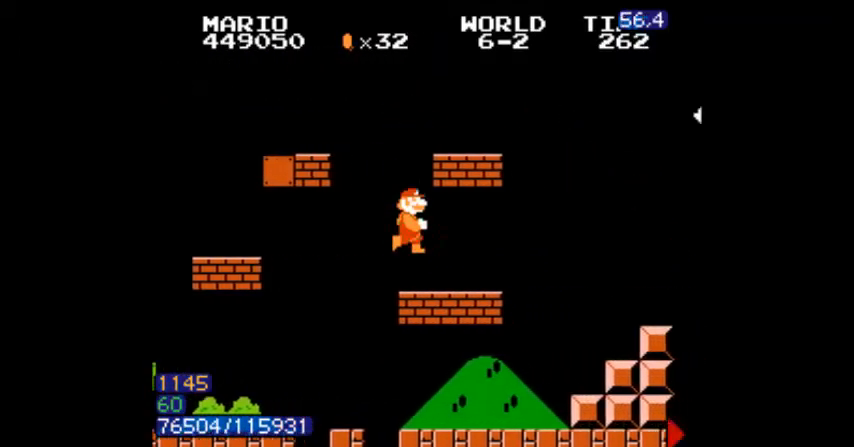
{"buttons": ["B"]}
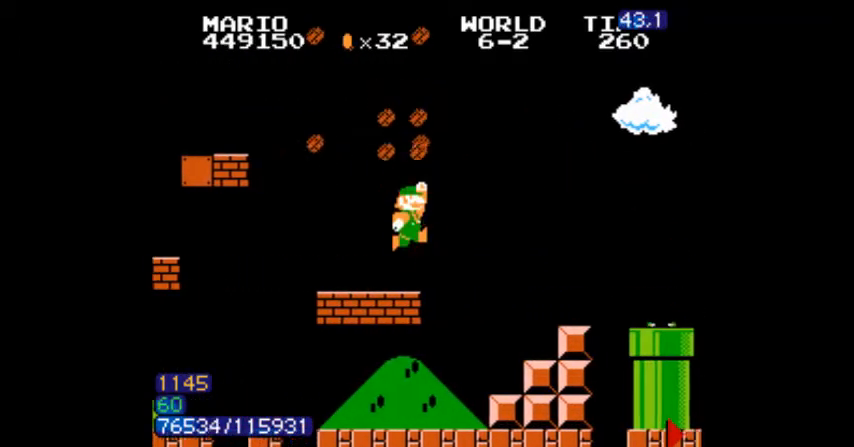
{"buttons": ["B", "DPAD_RIGHT"]}
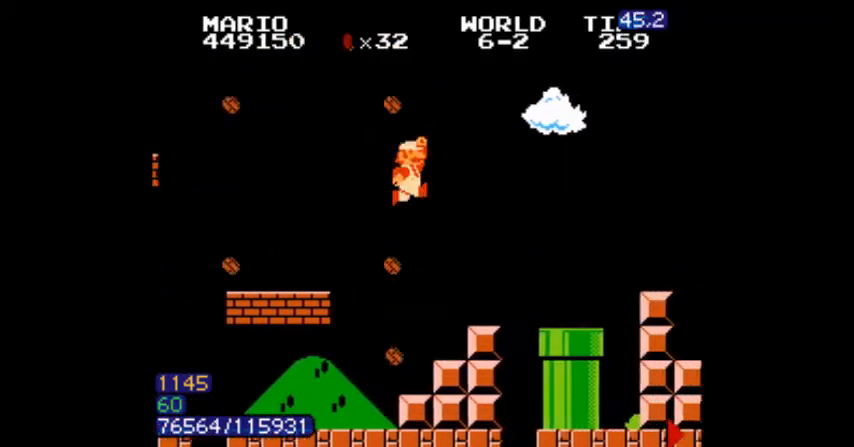
{"buttons": ["B"], "events": [[300, "A", "down"], [334, "A", "up"], [334, "DPAD_RIGHT", "up"]]}
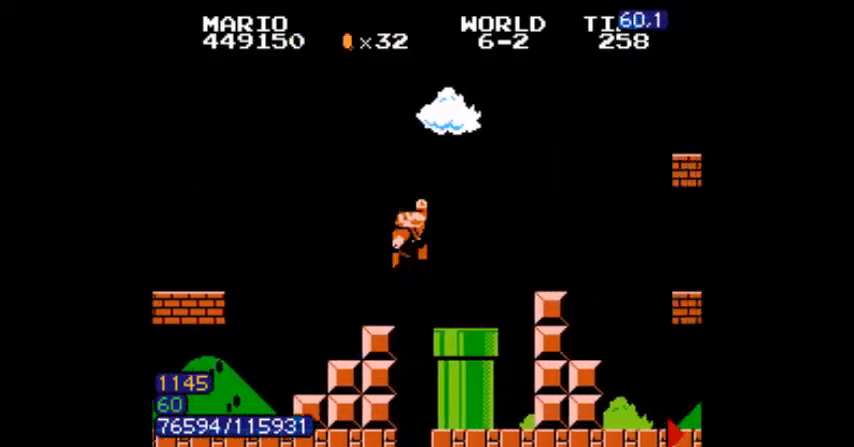
{"buttons": ["B"], "events": [[100, "DPAD_RIGHT", "down"], [200, "DPAD_LEFT", "down"], [233, "DPAD_LEFT", "up"], [267, "DPAD_RIGHT", "up"], [300, "DPAD_LEFT", "down"], [333, "A", "down"], [333, "DPAD_LEFT", "up"], [333, "DPAD_RIGHT", "down"], [367, "A", "up"], [367, "DPAD_RIGHT", "up"], [400, "DPAD_LEFT", "down"], [467, "DPAD_LEFT", "up"]]}